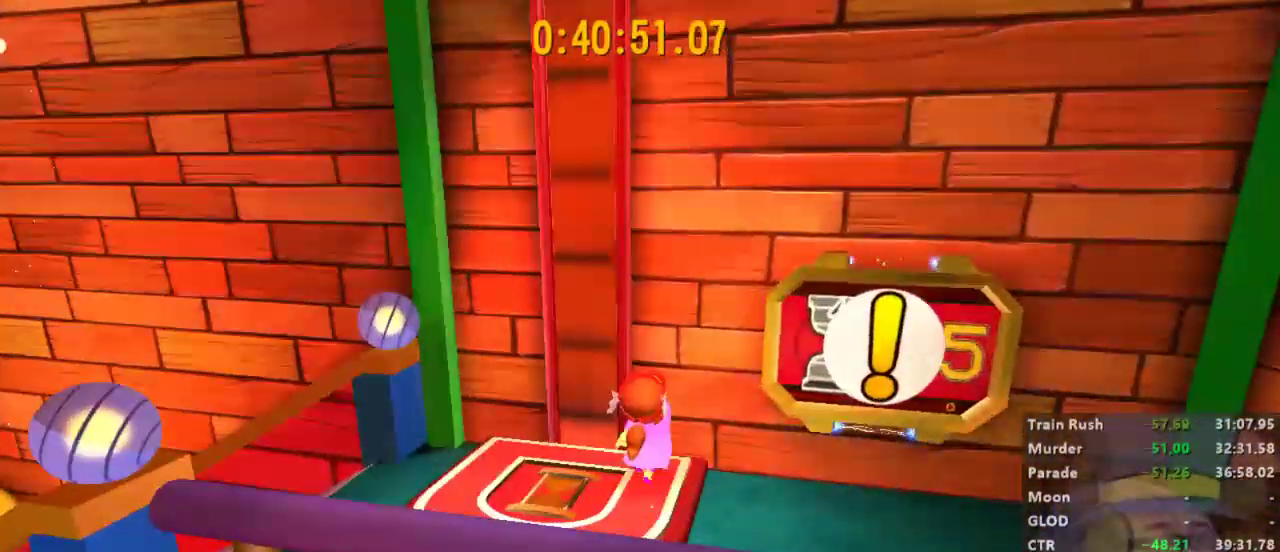
Gameplay with a controller (Xbox layout); each line is a JSON object with the inputs held at the frame after it. "events" lists button and stick changes between this image and that frame as [ms after this image, input, new state], when the widget could be followed in between.
{"buttons": [], "left_stick": "center", "right_stick": "center", "events": []}
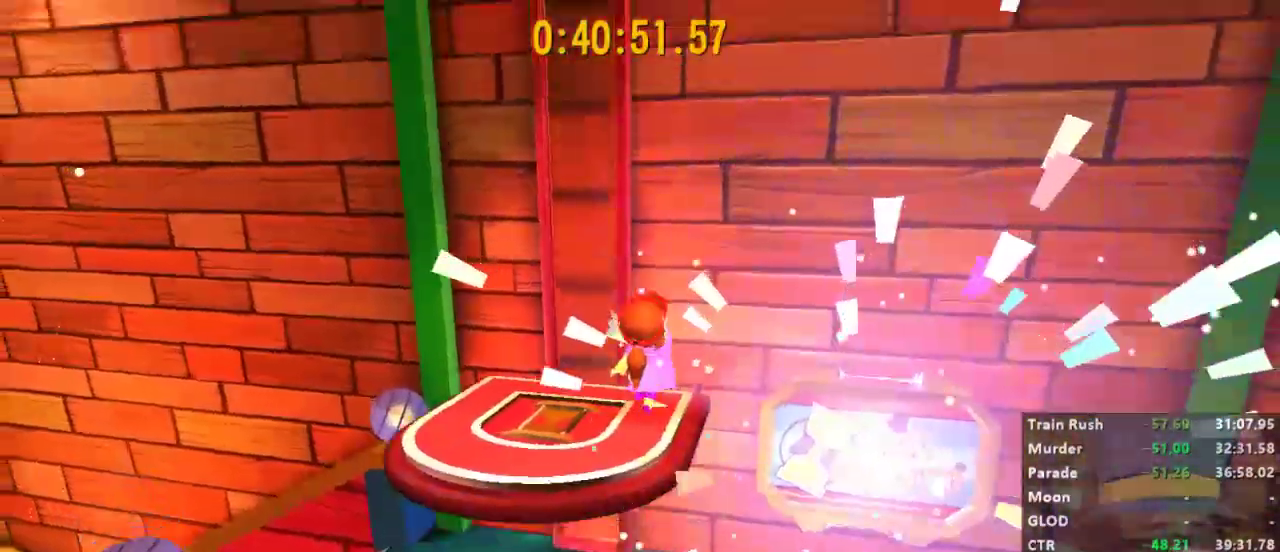
{"buttons": [], "left_stick": "center", "right_stick": "center", "events": []}
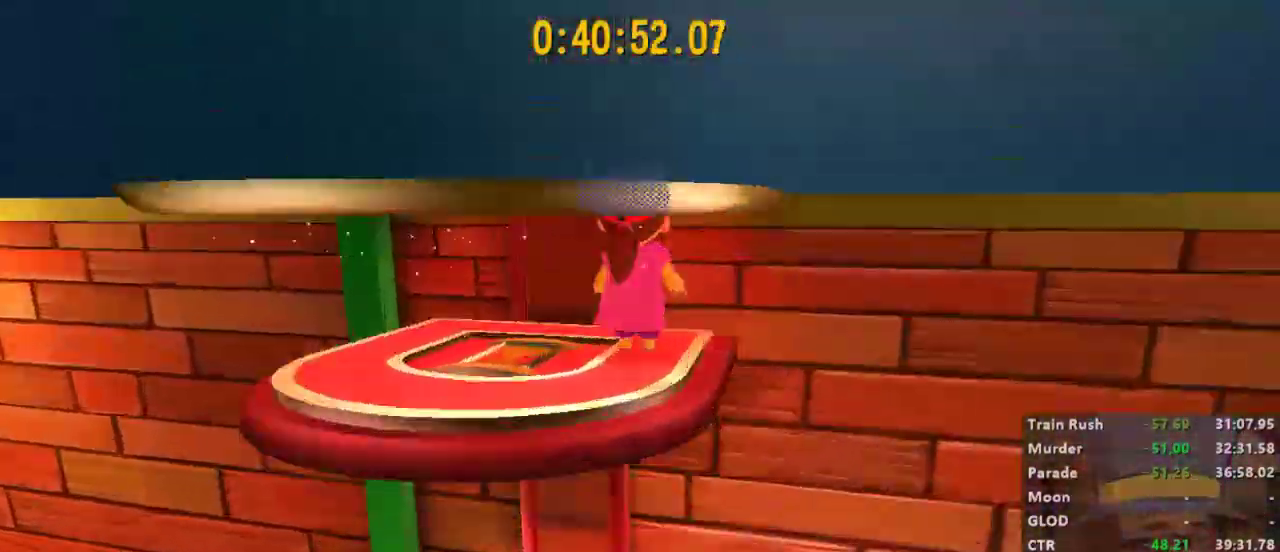
{"buttons": [], "left_stick": "center", "right_stick": "center", "events": []}
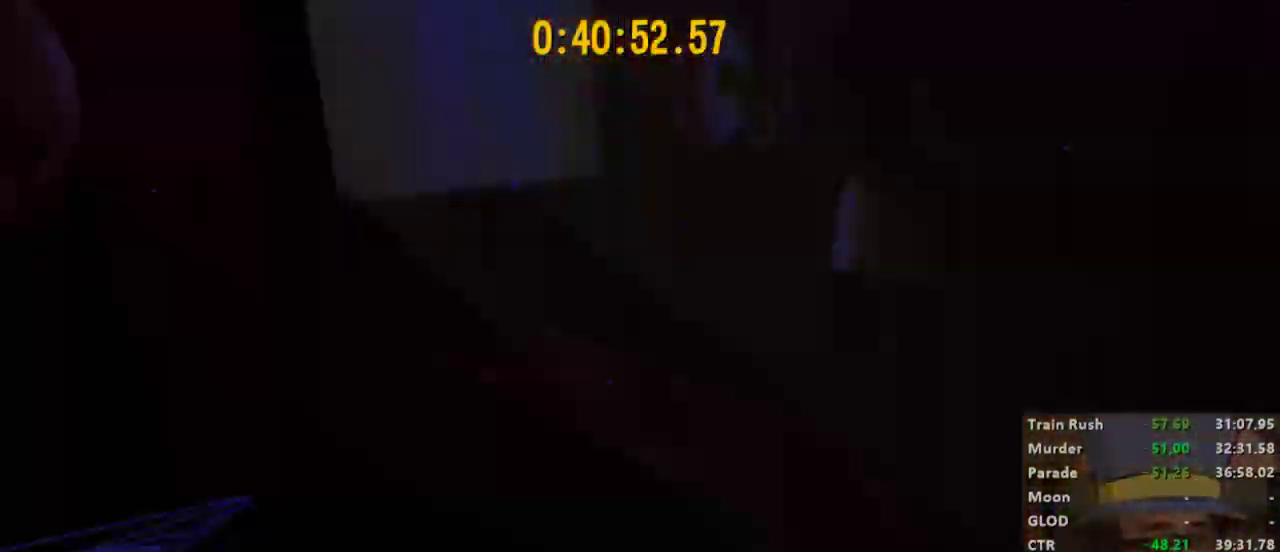
{"buttons": [], "left_stick": "center", "right_stick": "center", "events": []}
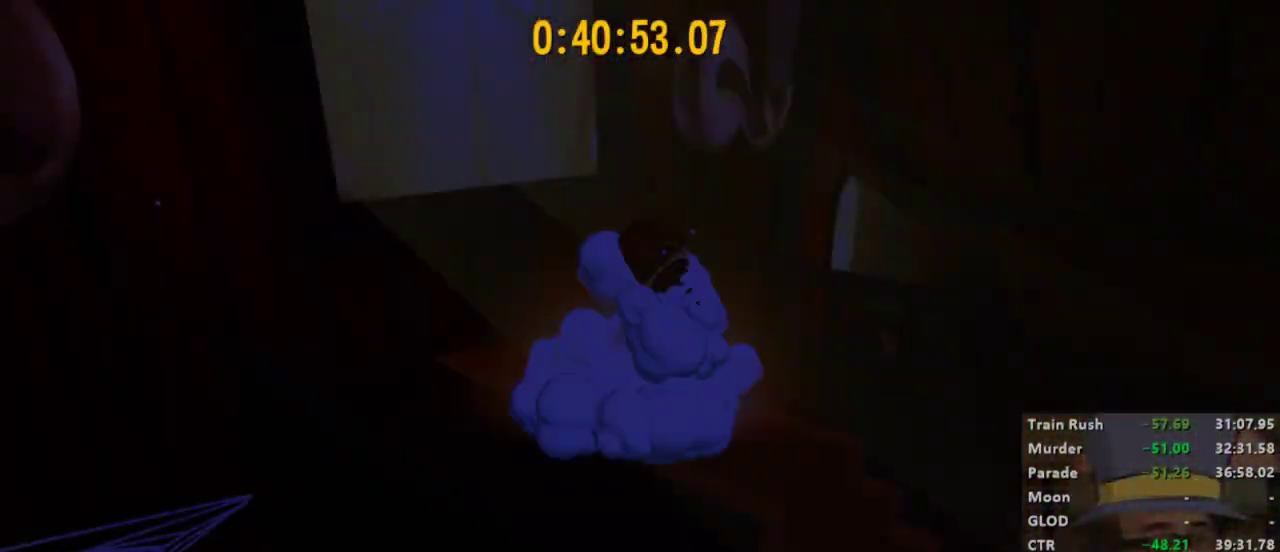
{"buttons": [], "left_stick": "center", "right_stick": "center", "events": []}
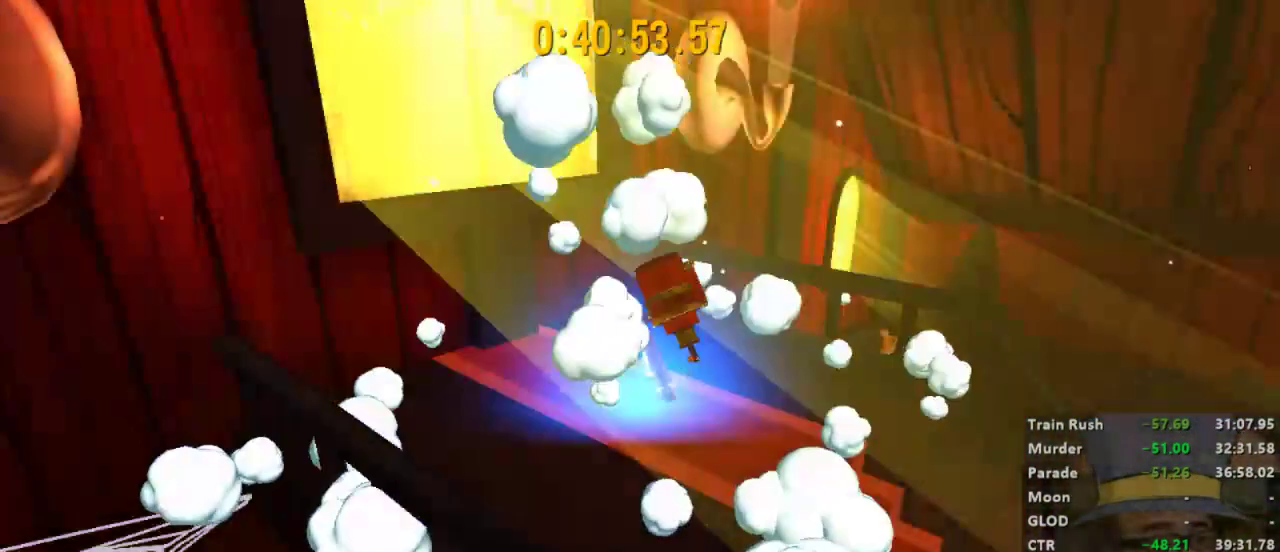
{"buttons": ["A", "X"], "left_stick": "center", "right_stick": "center", "events": [[500, "A", "down"], [500, "X", "down"]]}
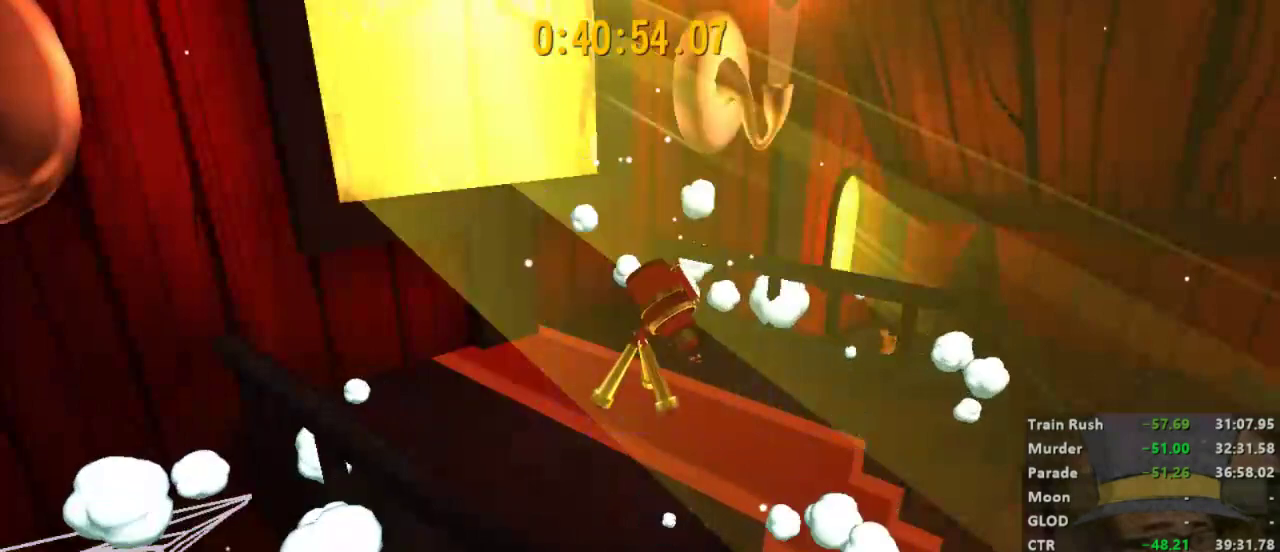
{"buttons": [], "left_stick": "center", "right_stick": "center", "events": [[33, "A", "up"], [33, "X", "up"], [100, "A", "down"], [100, "X", "down"], [133, "X", "up"], [167, "A", "up"], [200, "A", "down"], [233, "X", "down"], [267, "A", "up"], [267, "X", "up"], [333, "A", "down"], [333, "X", "down"], [367, "A", "up"], [367, "X", "up"], [433, "A", "down"], [433, "X", "down"], [500, "A", "up"], [500, "X", "up"]]}
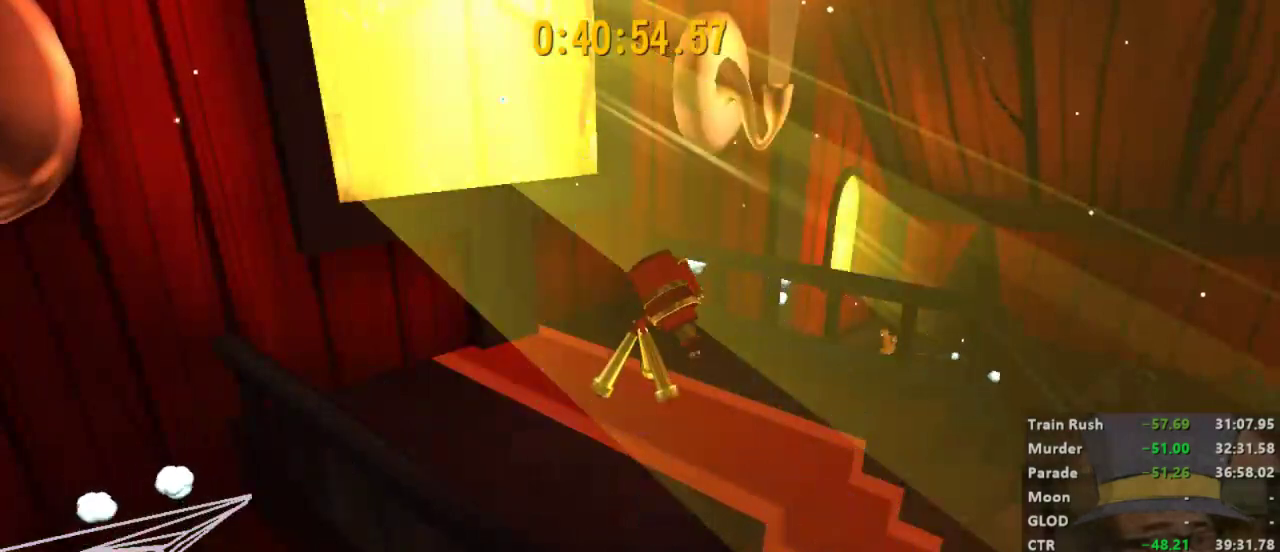
{"buttons": [], "left_stick": "center", "right_stick": "center", "events": [[67, "A", "down"], [67, "X", "down"], [133, "A", "up"], [133, "X", "up"], [200, "A", "down"], [200, "X", "down"], [233, "X", "up"], [267, "A", "up"]]}
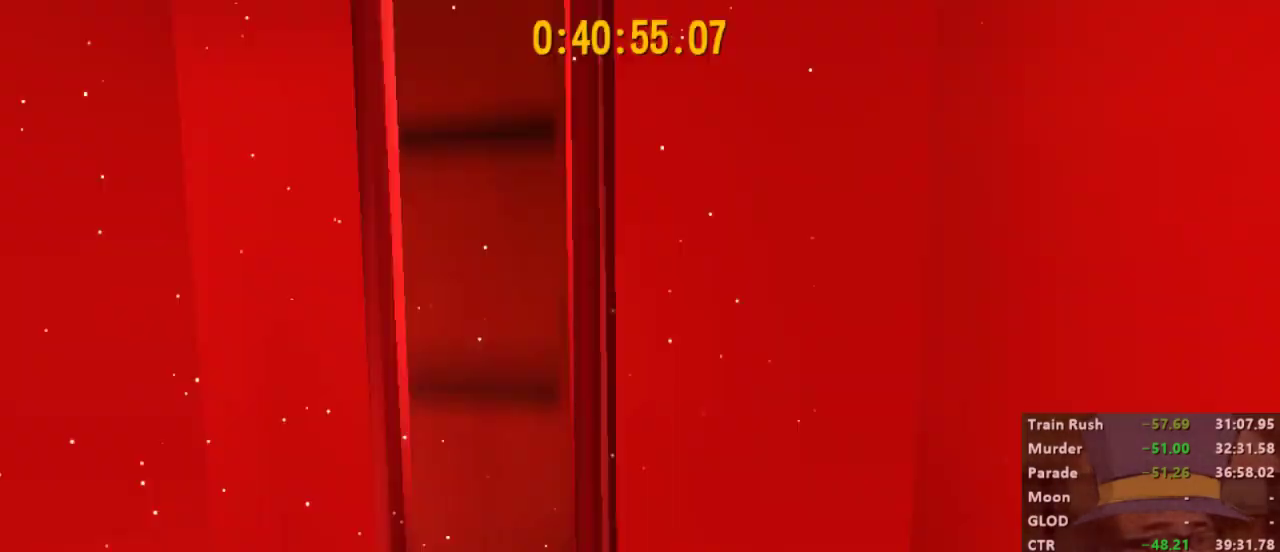
{"buttons": [], "left_stick": "up", "right_stick": "center", "events": [[100, "right_stick", "right"], [333, "right_stick", "center"], [500, "left_stick", "up"]]}
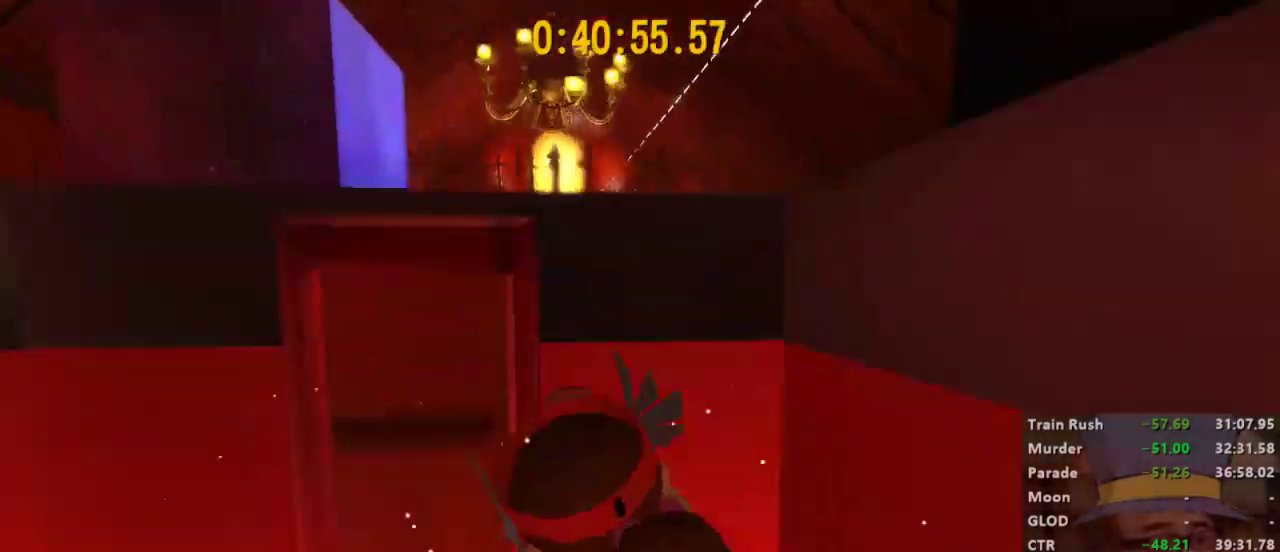
{"buttons": ["A"], "left_stick": "up", "right_stick": "center", "events": [[267, "A", "down"], [433, "A", "up"], [500, "A", "down"]]}
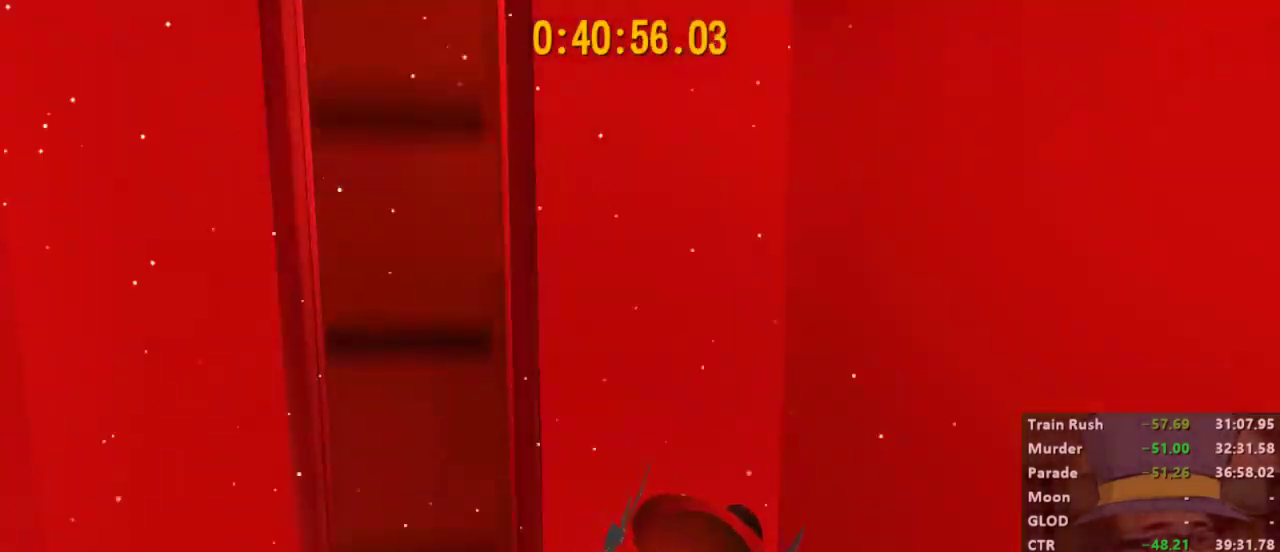
{"buttons": ["A"], "left_stick": "up", "right_stick": "center", "events": [[100, "A", "up"], [167, "A", "down"]]}
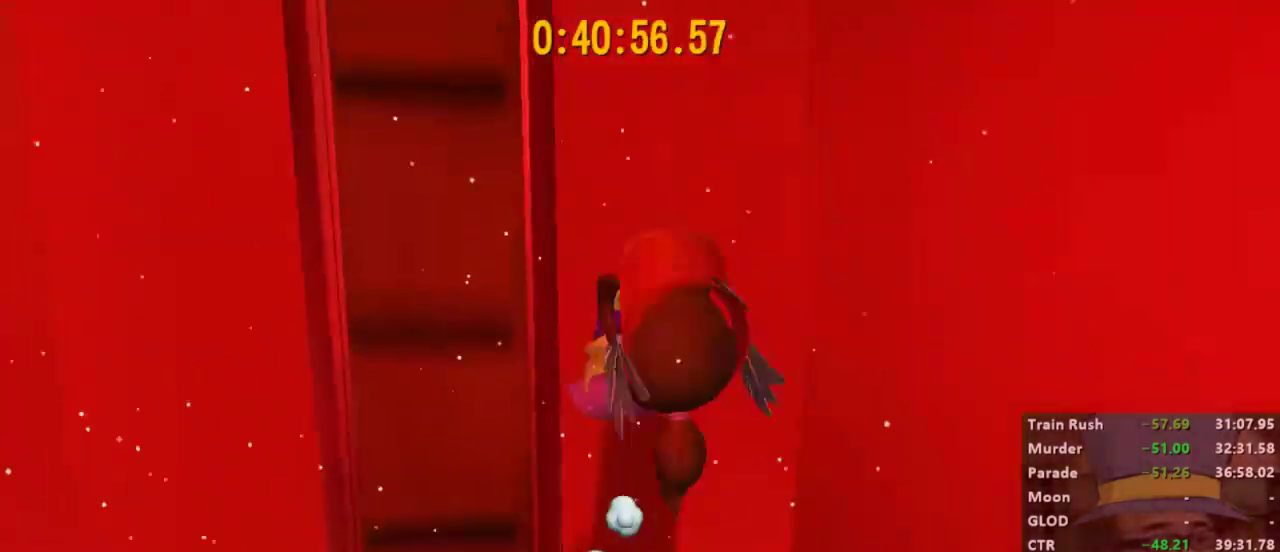
{"buttons": [], "left_stick": "up", "right_stick": "center", "events": [[500, "A", "up"]]}
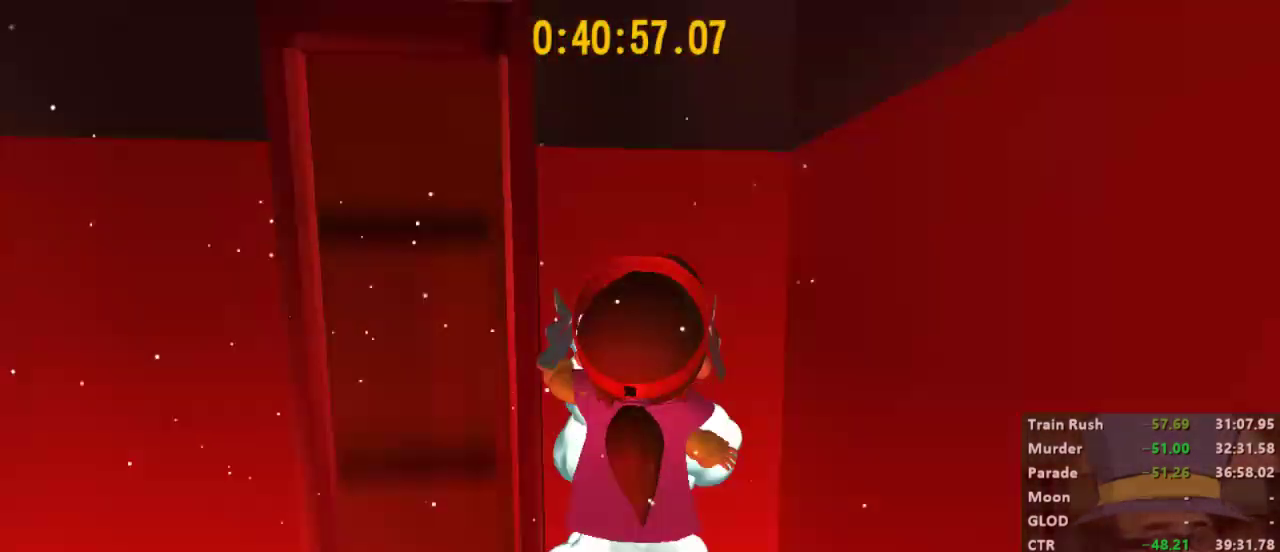
{"buttons": ["A"], "left_stick": "up", "right_stick": "center", "events": [[67, "A", "down"]]}
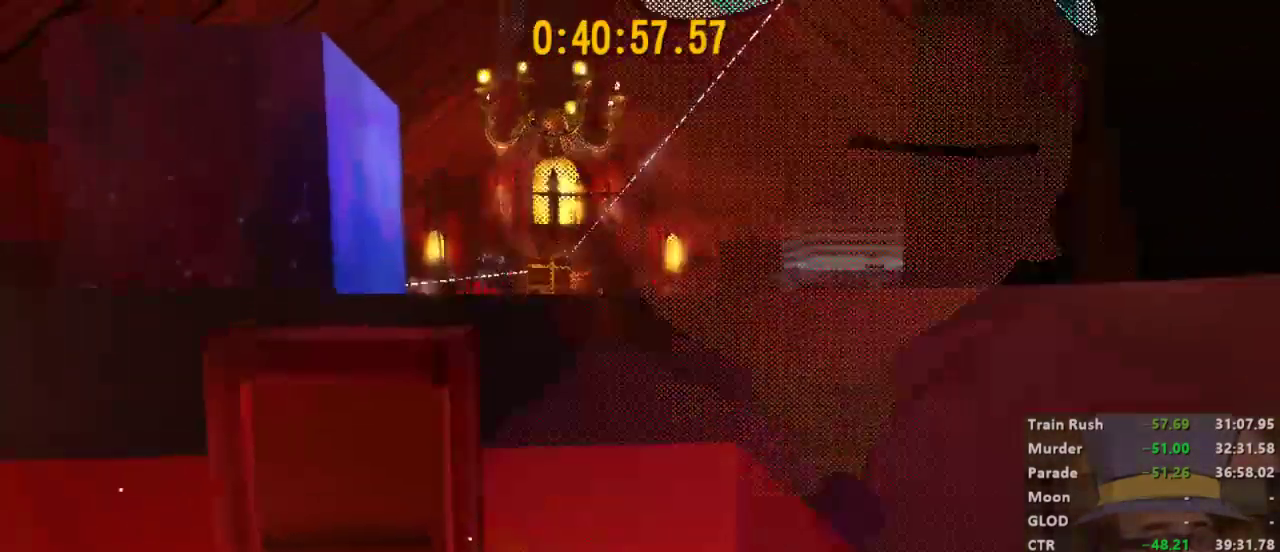
{"buttons": ["L2"], "left_stick": "up", "right_stick": "center", "events": [[133, "A", "up"], [200, "A", "down"], [467, "L2", "down"], [500, "A", "up"]]}
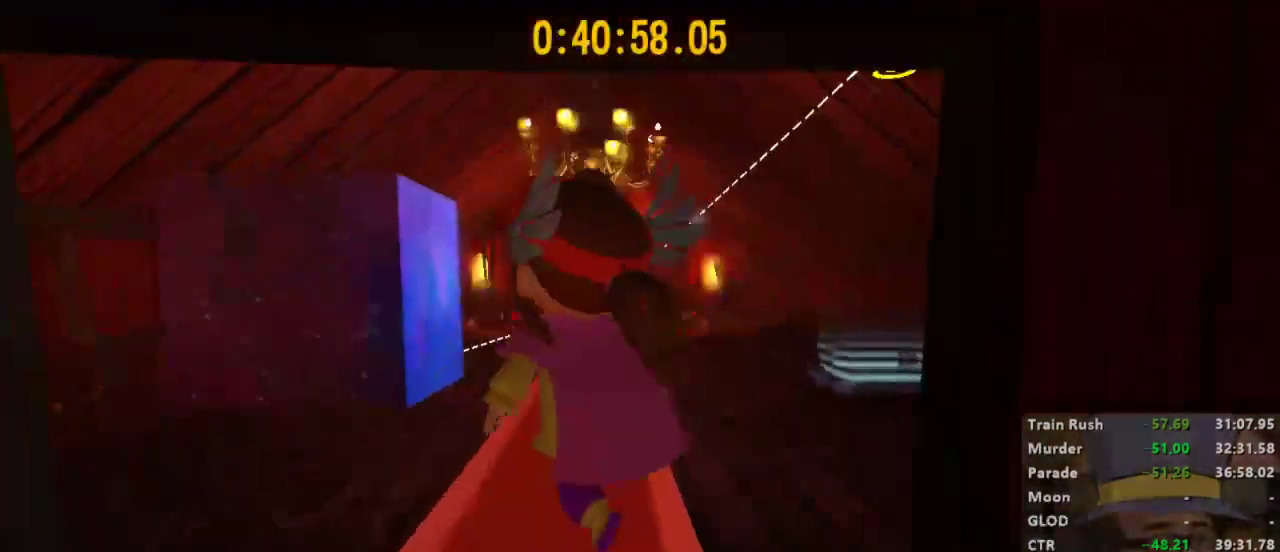
{"buttons": ["L2", "R2"], "left_stick": "up", "right_stick": "center", "events": [[467, "R2", "down"]]}
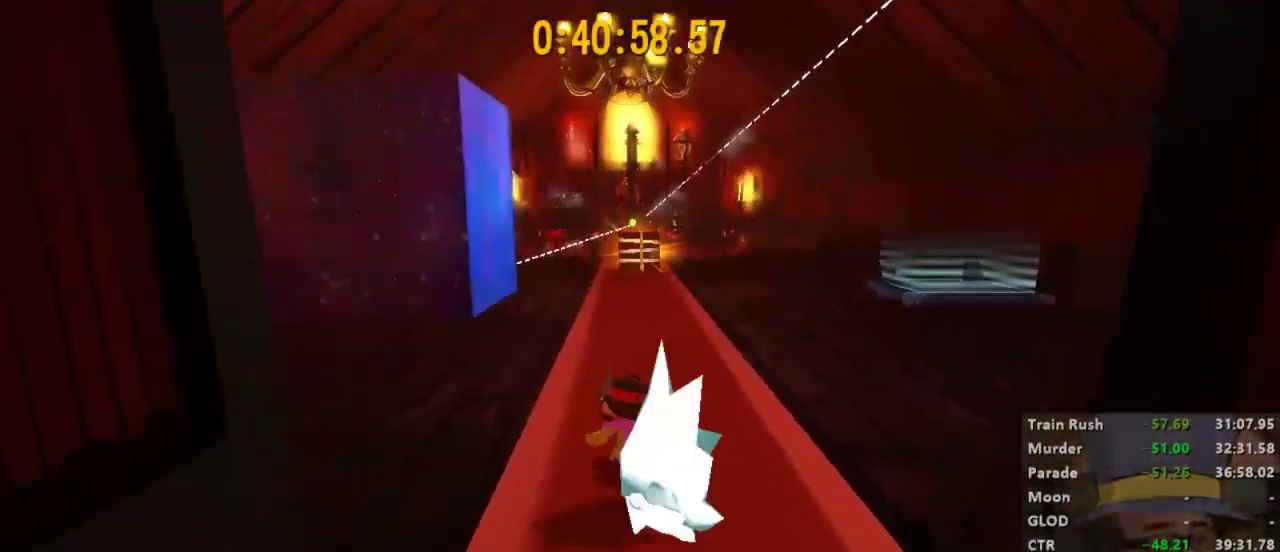
{"buttons": ["A", "L2"], "left_stick": "up", "right_stick": "center", "events": [[100, "R2", "up"], [433, "A", "down"]]}
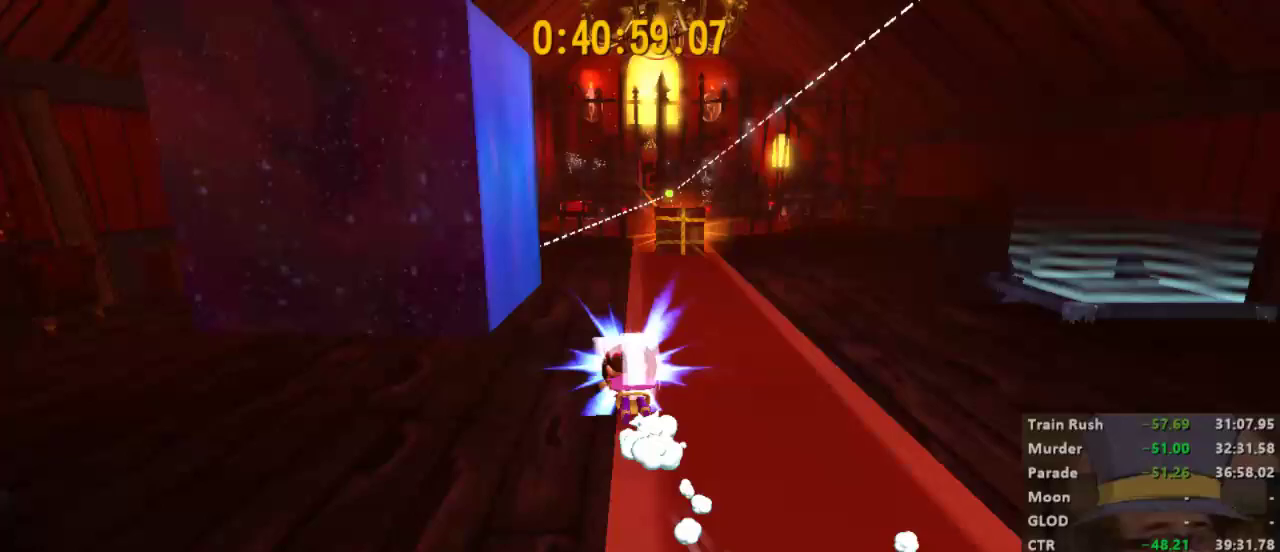
{"buttons": ["L2"], "left_stick": "up", "right_stick": "left", "events": [[133, "A", "up"], [200, "right_stick", "left"], [367, "right_stick", "center"], [433, "right_stick", "left"]]}
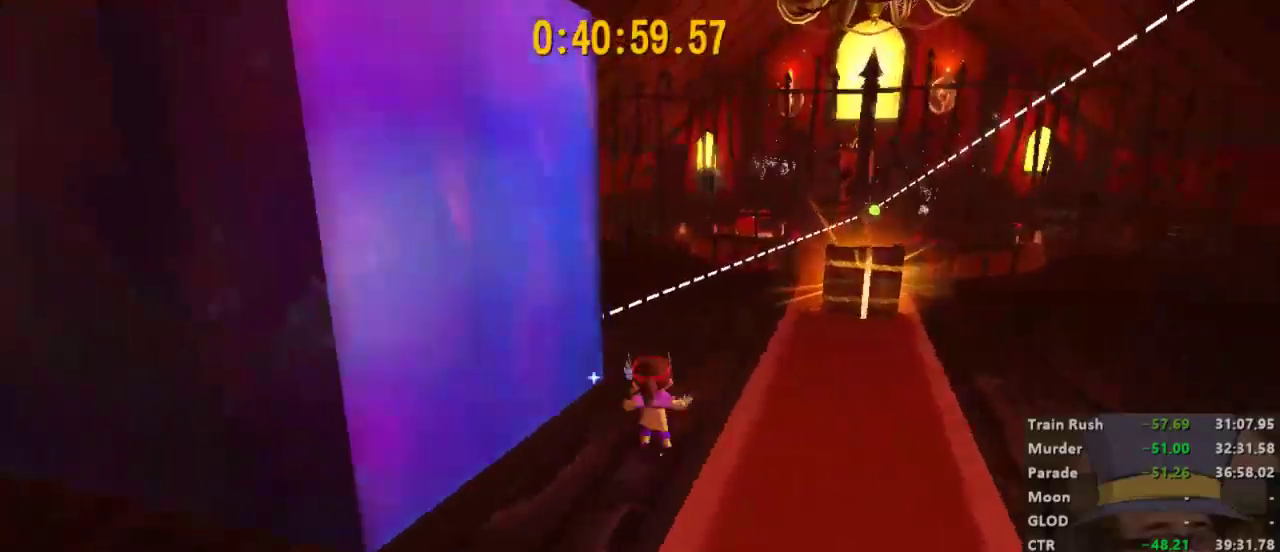
{"buttons": ["A"], "left_stick": "up", "right_stick": "center", "events": [[133, "right_stick", "center"], [433, "L2", "up"], [467, "A", "down"]]}